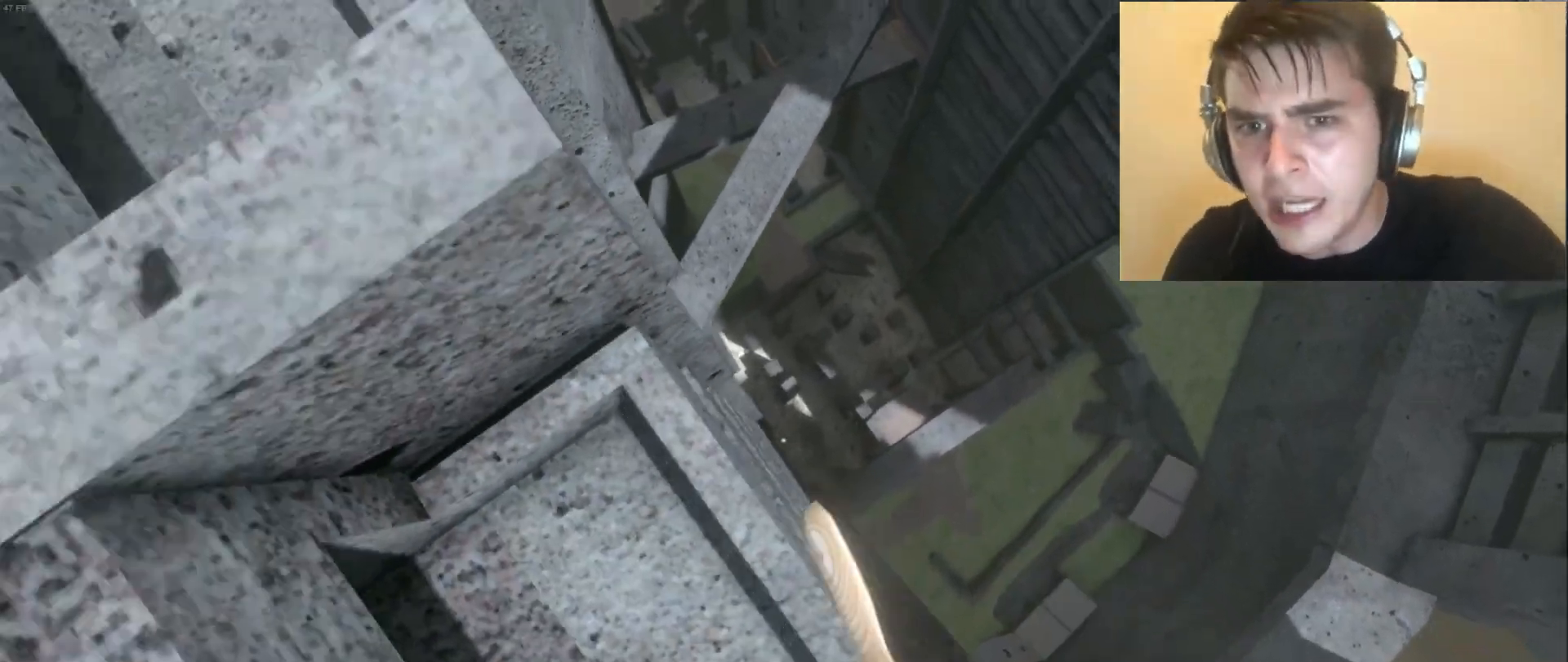
Gameplay with keyboard and mouse; each line is a JSON object with the keys and mouse buttons held at the frame after it. "events" lists presses ("down") and releases ("up") of "a", "ctrl", "d", "e", "q", "s", "shift", "space", "w", "mouse_left", "mouse_wheel", "mouse_right", "mouse_mb4" and "mouse_mb5" between this image and that frame as [ms after this image, input, new state], when the widget could be followed in between. "mouse_left", "mouse_wheel", "mouse_right", "mouse_mb4", "mouse_mb5" = the "left", "wheel", "right", "mb4", "mb5" buttons of the "mouse" list. No other keys are recorded. "wheel" means that the mouse wheel is clicked or scrolled. Mouse movement is not recorded. Not read: c r tab.
{"keys": ["a", "s", "shift"], "mouse": [], "events": [[33, "mouse_left", "up"], [100, "mouse_left", "down"], [200, "mouse_left", "up"], [267, "mouse_left", "down"], [367, "mouse_left", "up"], [400, "mouse_left", "down"], [467, "mouse_left", "up"]]}
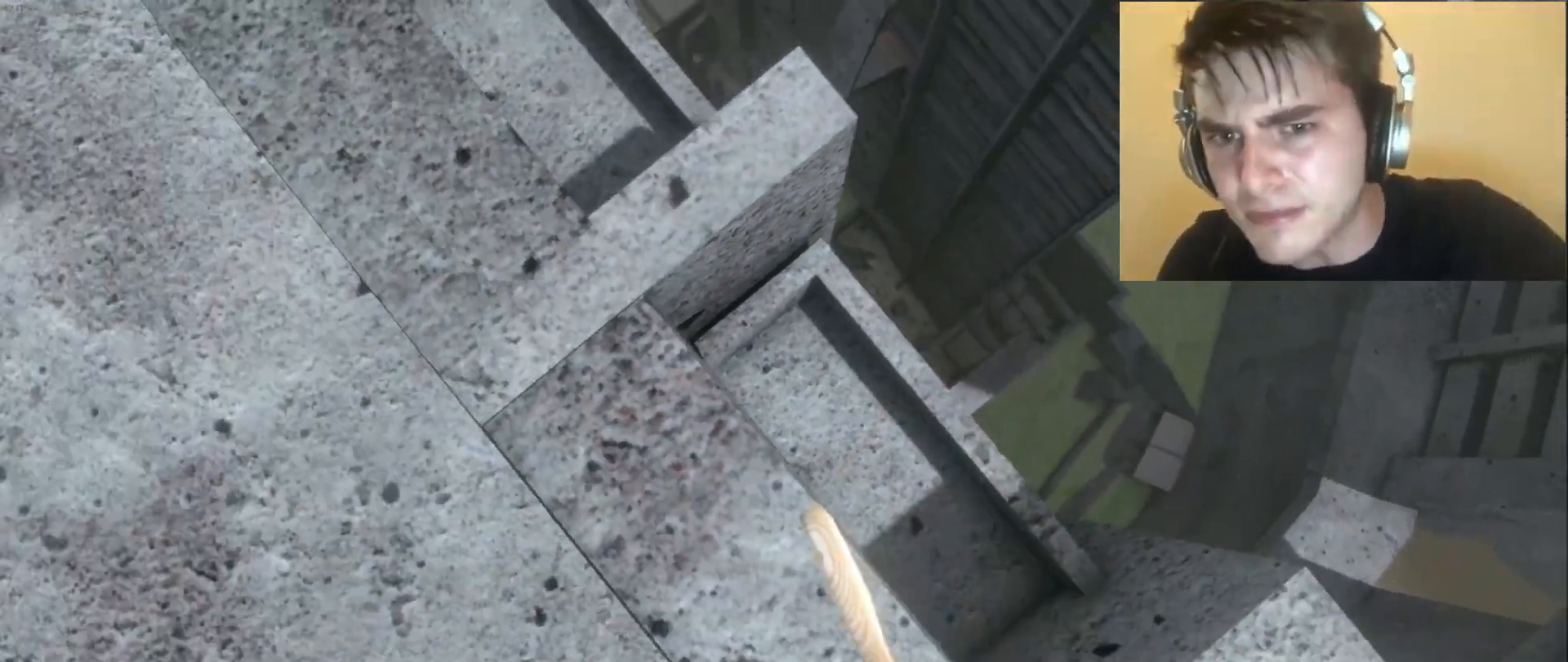
{"keys": ["a", "s", "shift"], "mouse": [], "events": [[67, "mouse_left", "down"], [133, "mouse_left", "up"], [200, "mouse_left", "down"], [300, "mouse_left", "up"], [367, "mouse_left", "down"], [467, "mouse_left", "up"]]}
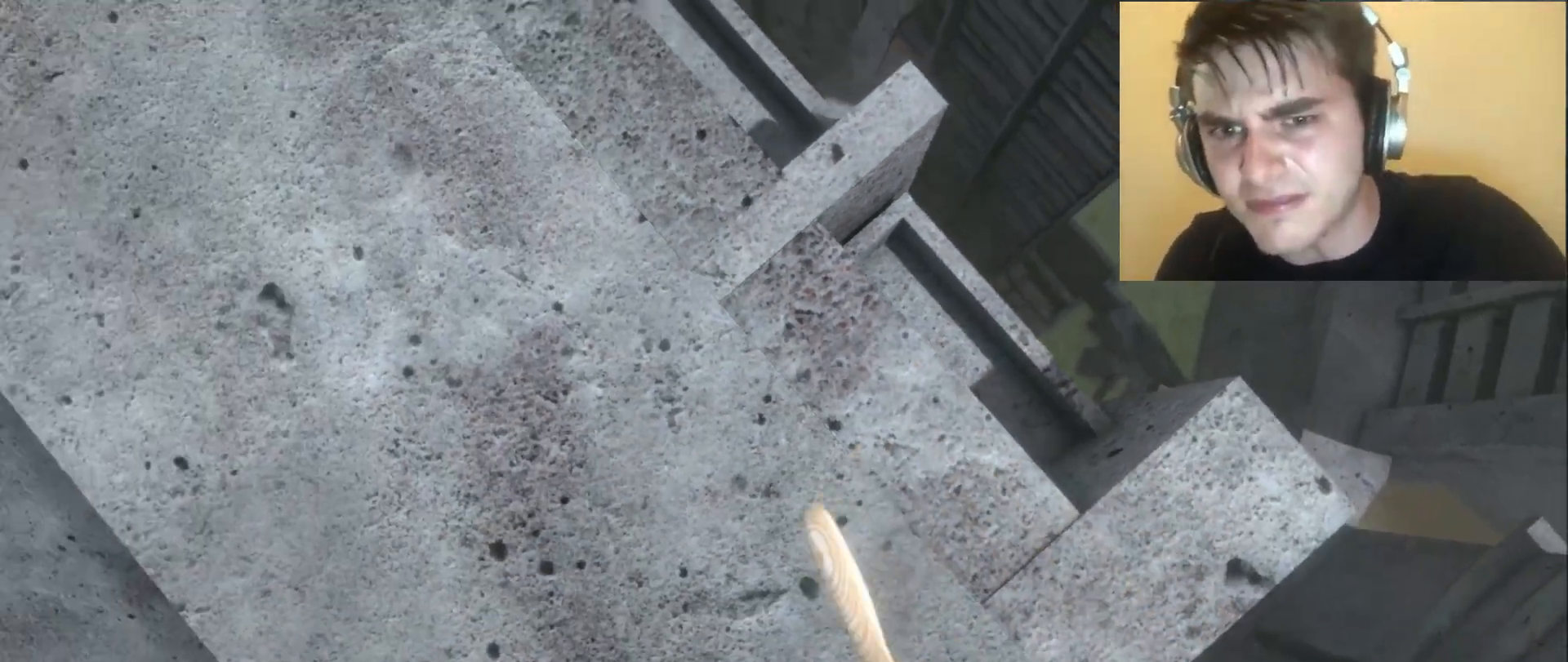
{"keys": ["a", "s", "shift"], "mouse": ["left"], "events": [[33, "mouse_left", "down"], [133, "mouse_left", "up"], [167, "mouse_left", "down"], [267, "mouse_left", "up"], [333, "mouse_left", "down"], [433, "mouse_left", "up"], [500, "mouse_left", "down"]]}
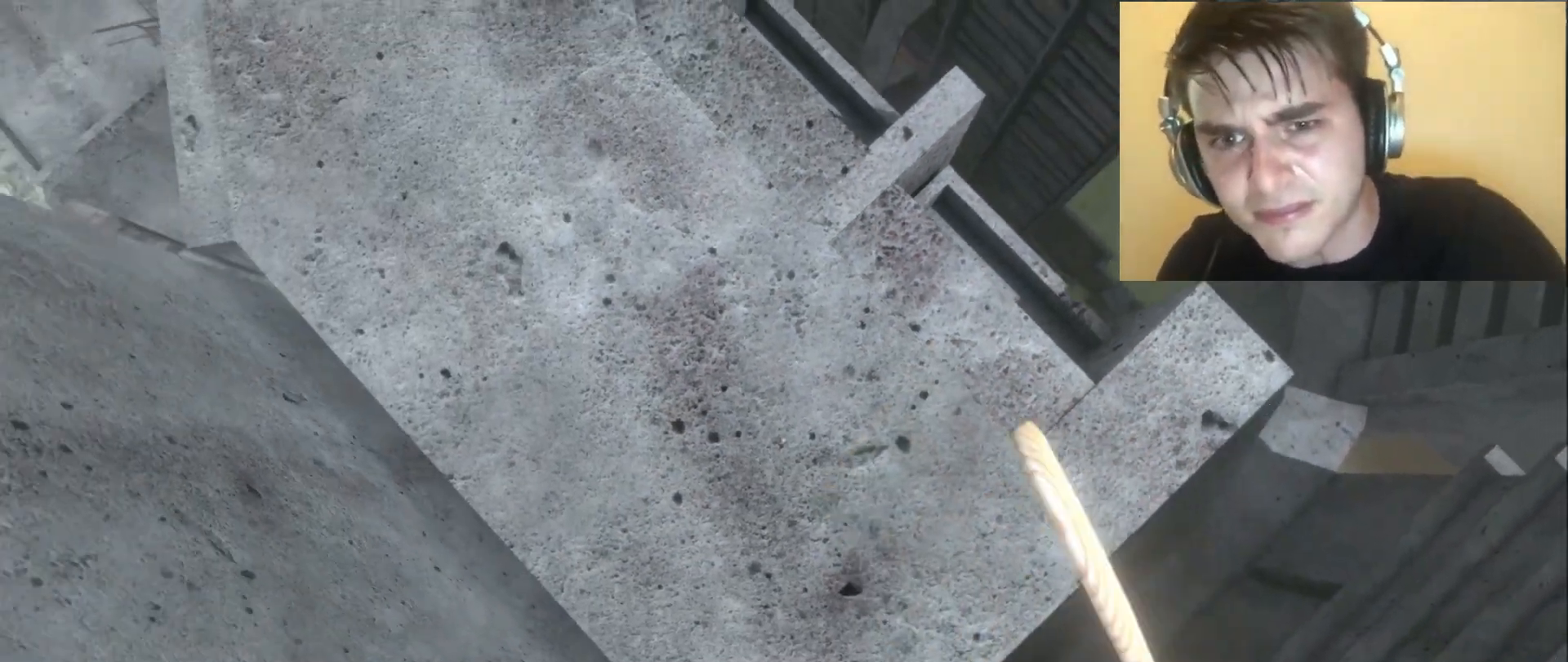
{"keys": ["a", "s", "shift"], "mouse": ["left"], "events": [[67, "mouse_left", "up"], [133, "mouse_left", "down"], [233, "mouse_left", "up"], [300, "mouse_left", "down"], [400, "mouse_left", "up"], [467, "mouse_left", "down"]]}
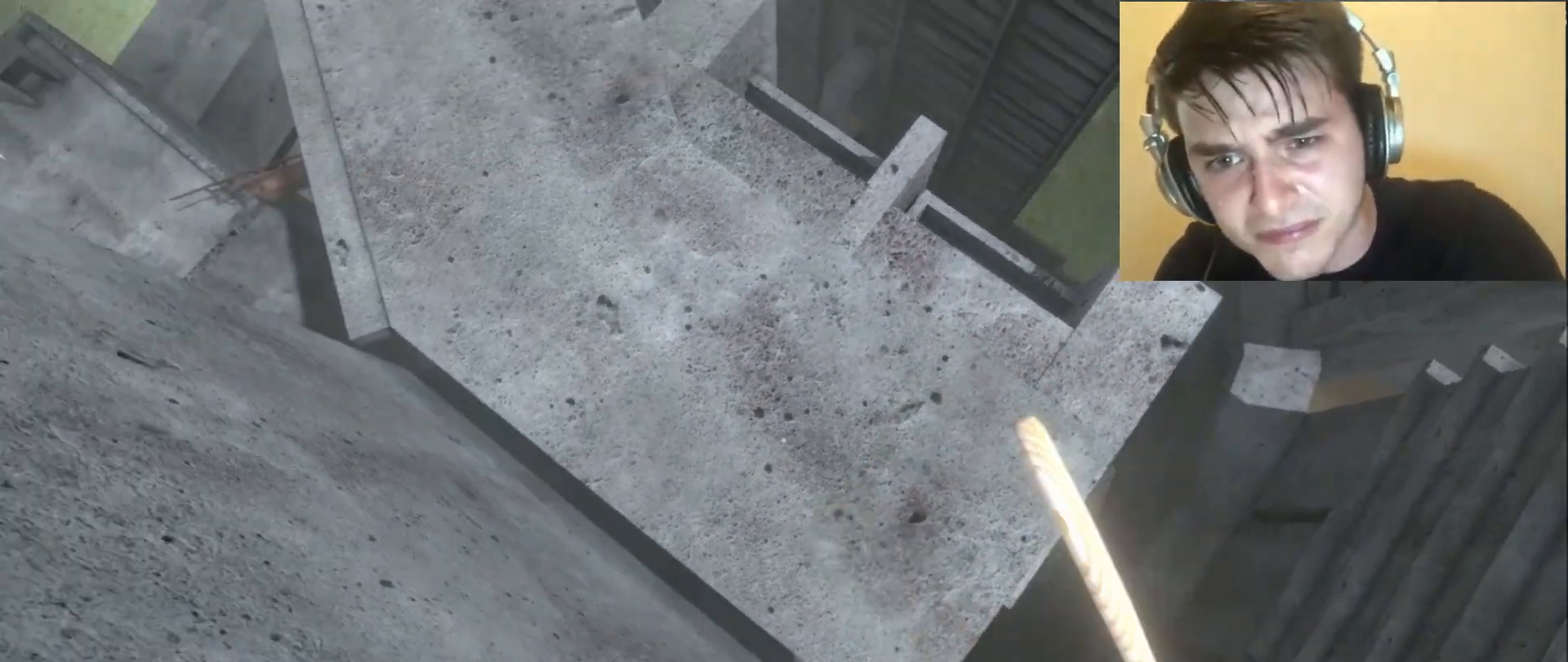
{"keys": ["a", "e", "shift"], "mouse": [], "events": [[33, "mouse_left", "up"], [133, "mouse_left", "down"], [200, "mouse_left", "up"], [267, "mouse_left", "down"], [400, "mouse_left", "up"], [467, "e", "down"], [467, "s", "up"]]}
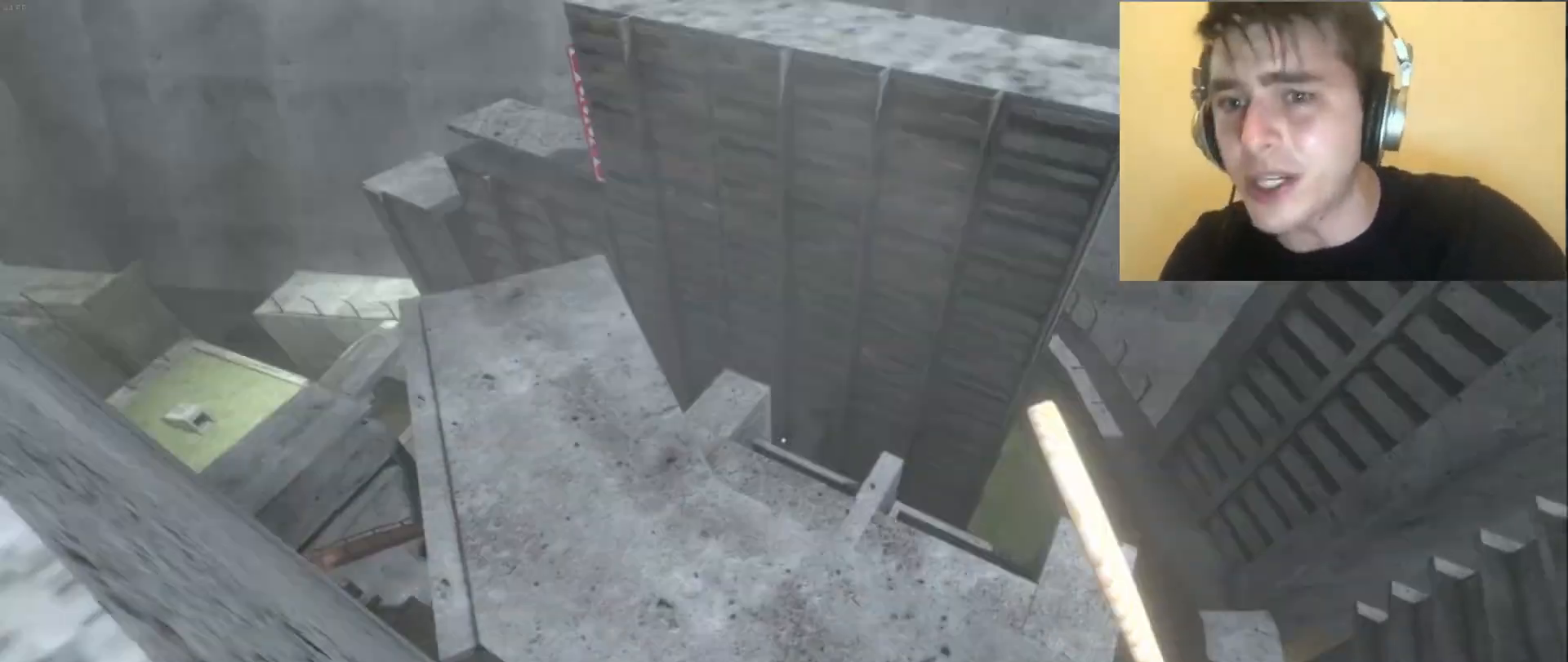
{"keys": ["a", "shift", "w"], "mouse": [], "events": [[33, "e", "up"], [100, "w", "down"]]}
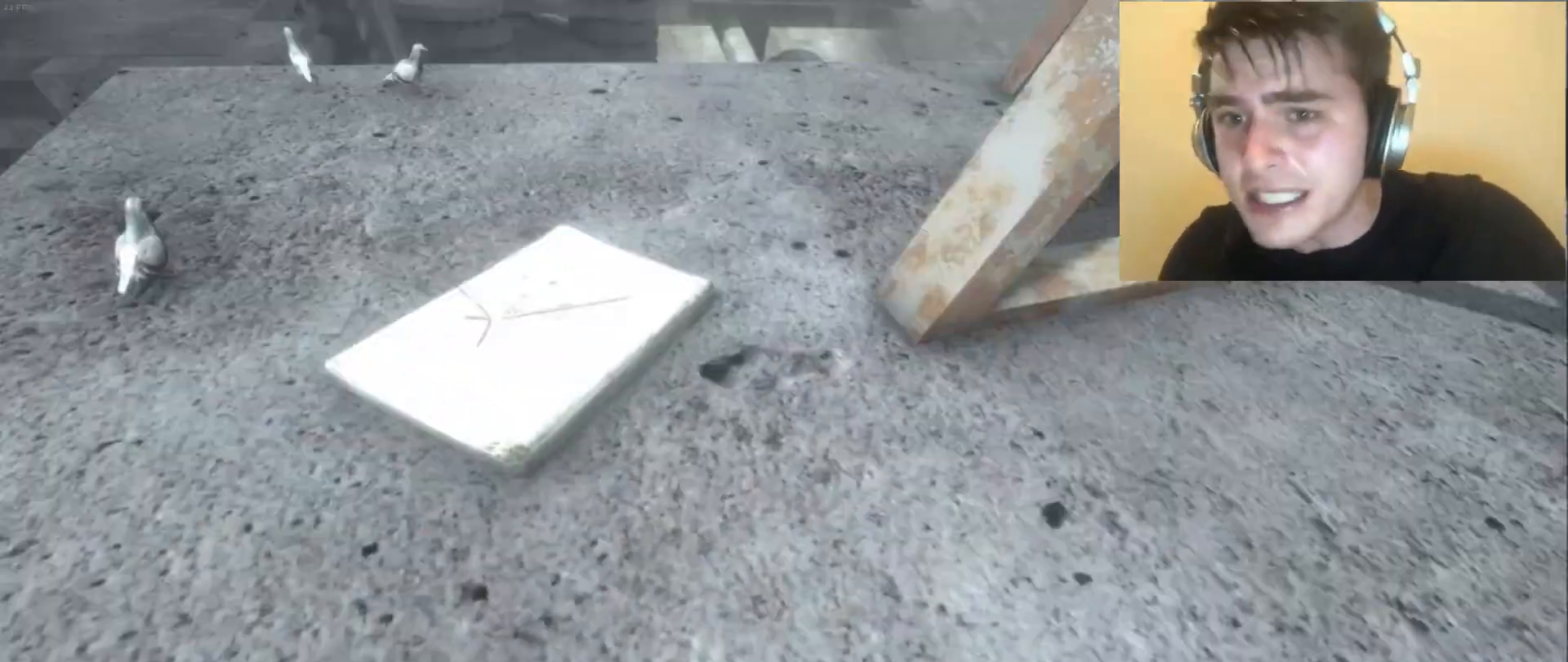
{"keys": ["a", "shift", "w"], "mouse": ["left"], "events": [[300, "e", "down"], [333, "mouse_left", "down"], [433, "e", "up"]]}
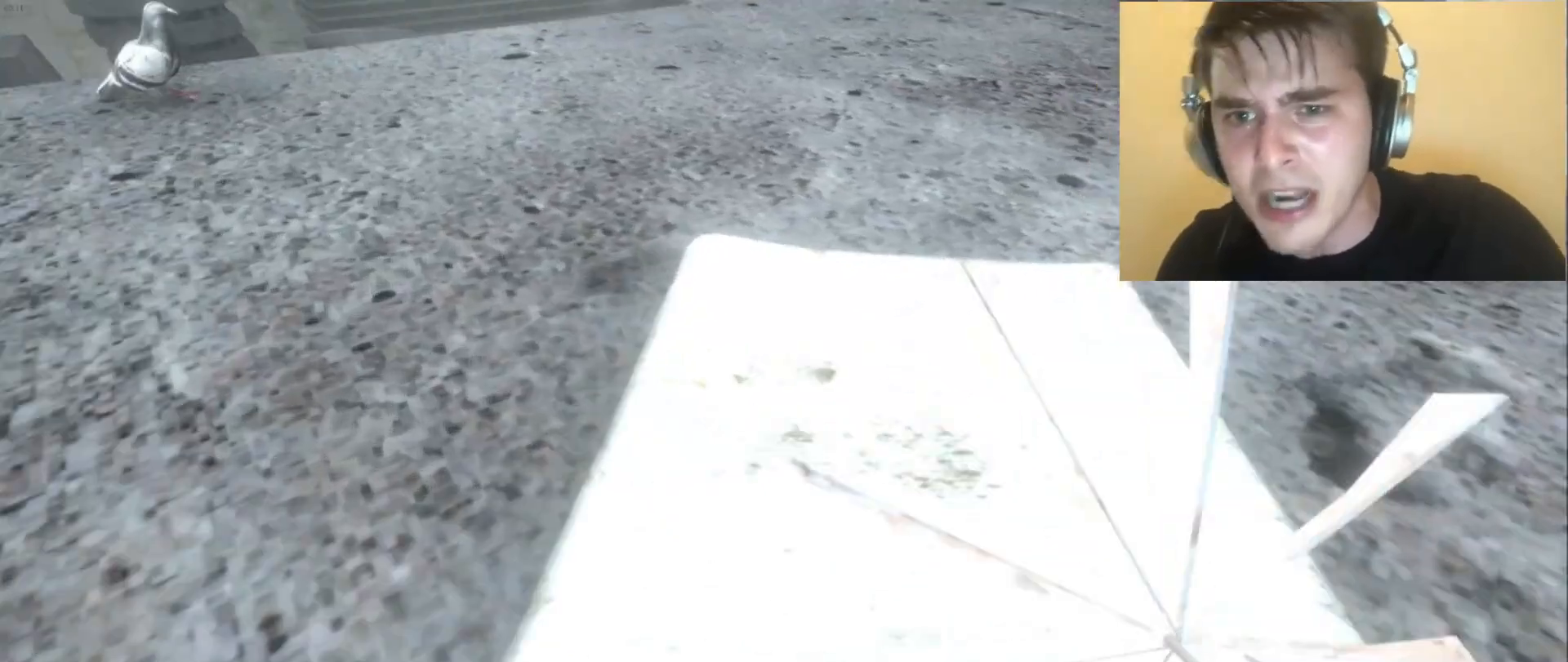
{"keys": ["a", "shift", "w"], "mouse": ["left"]}
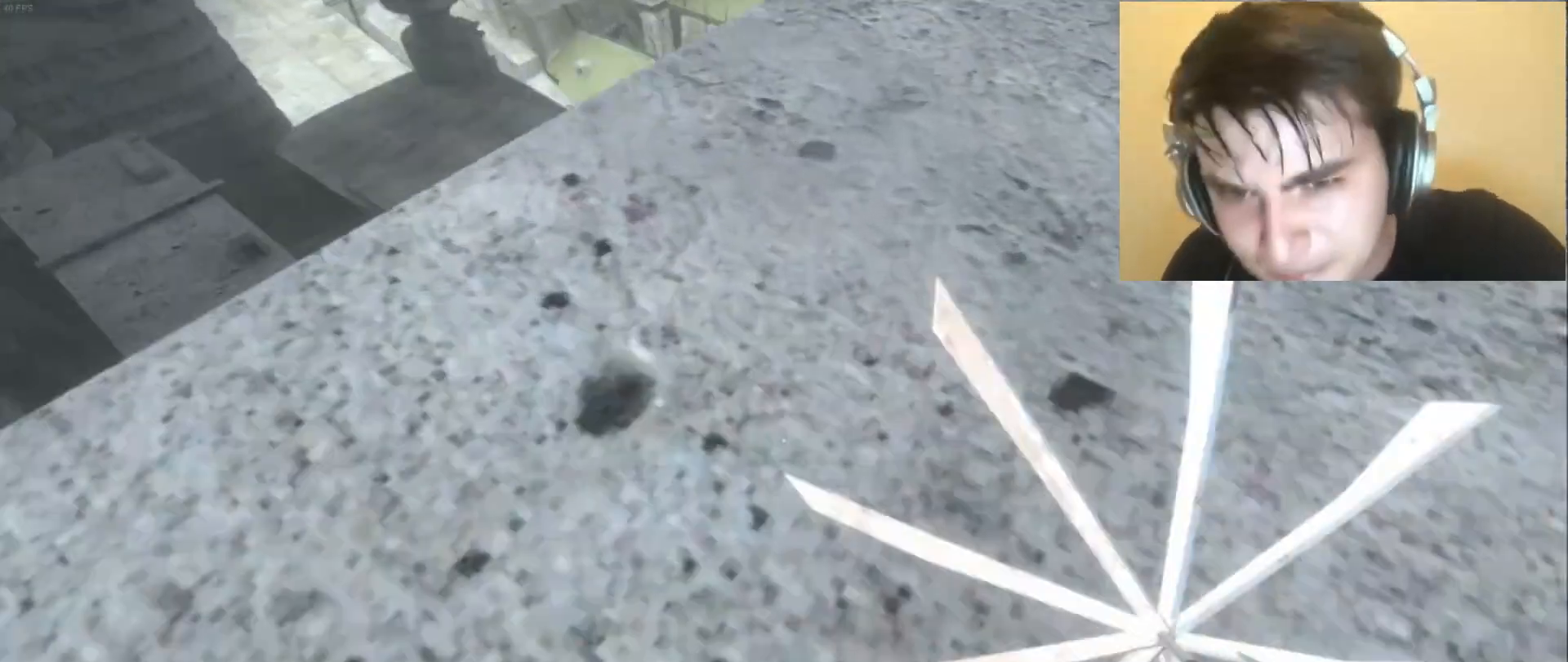
{"keys": ["a", "shift", "w"], "mouse": ["left"], "events": []}
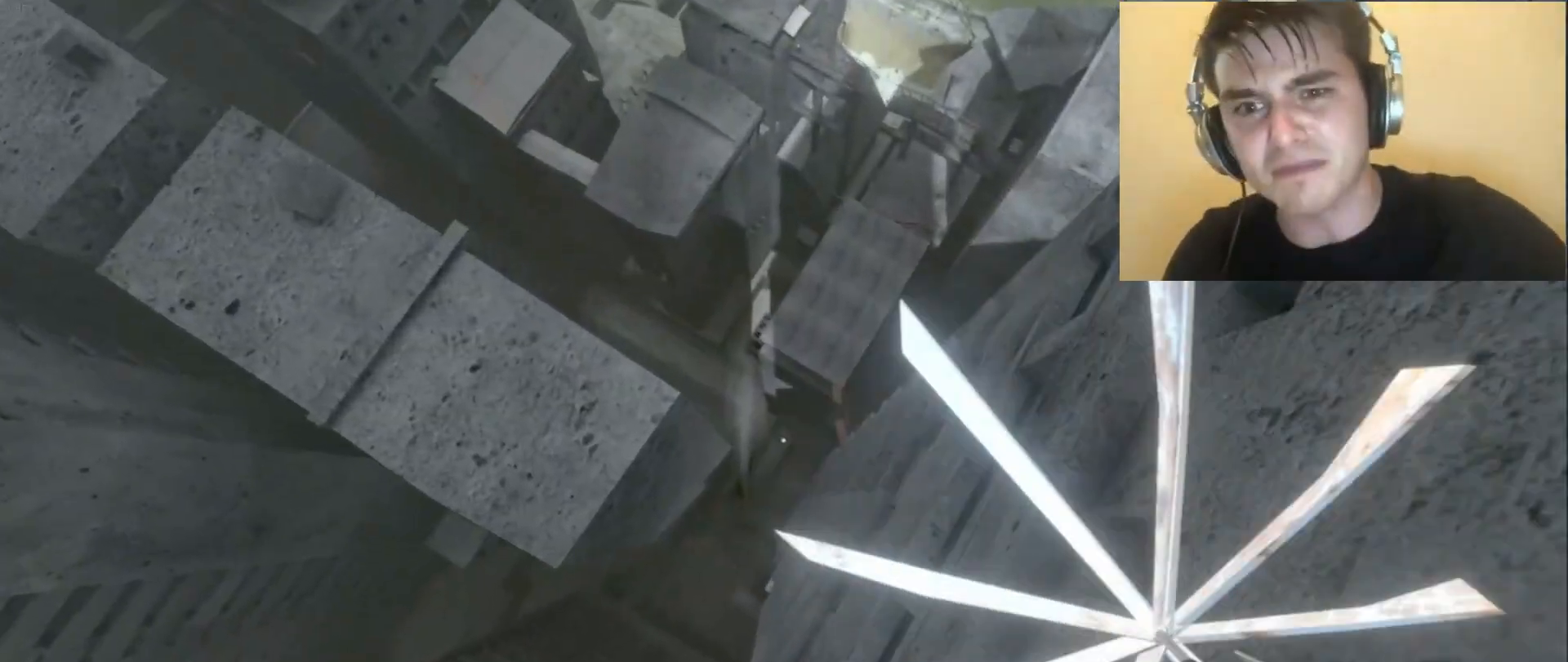
{"keys": ["a", "shift", "w"], "mouse": ["left"], "events": []}
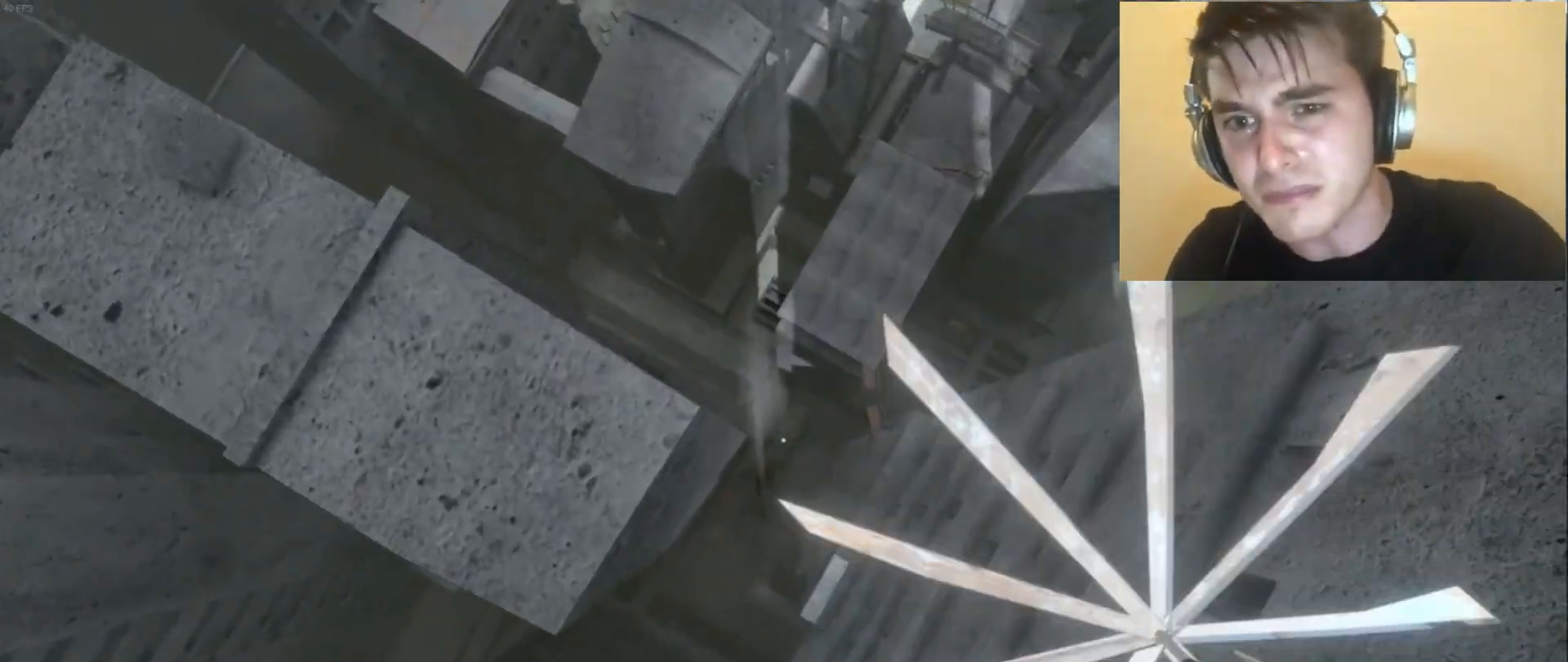
{"keys": ["a", "shift", "w"], "mouse": ["left"], "events": []}
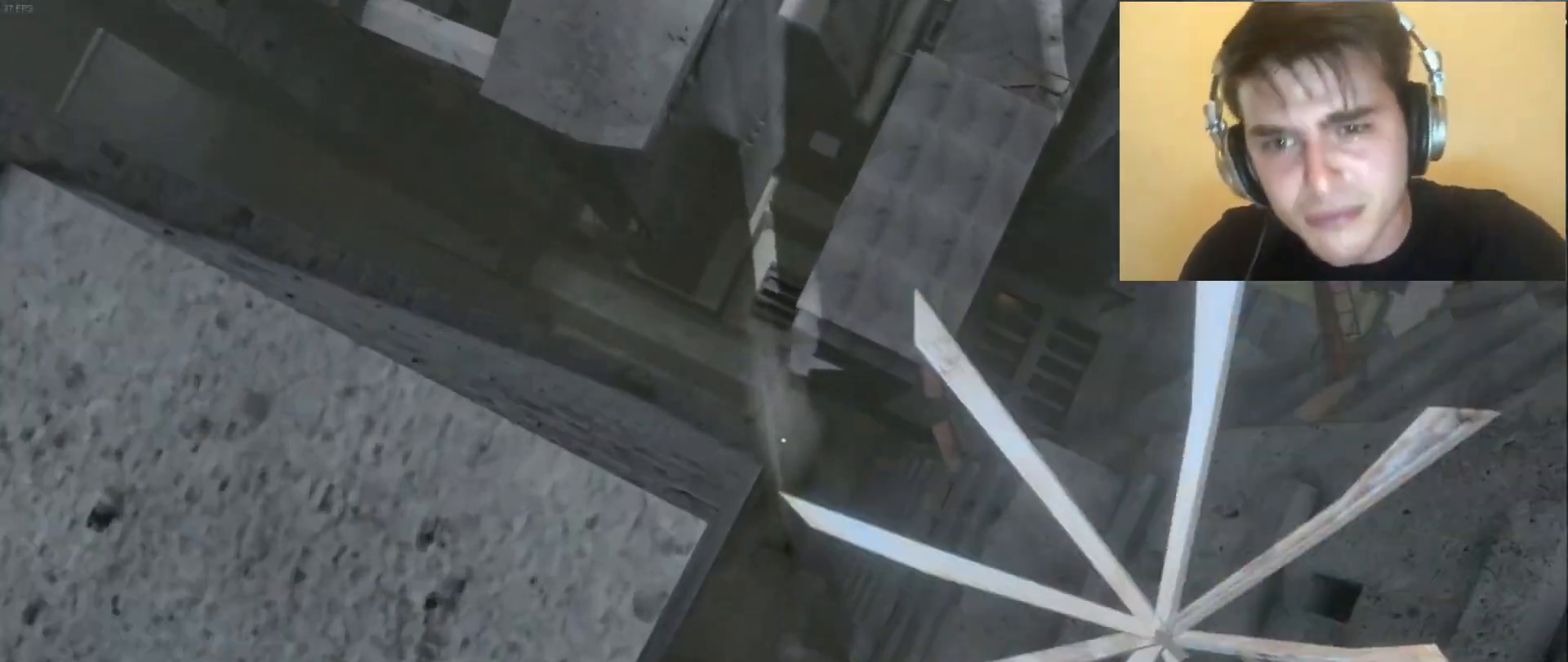
{"keys": ["a", "shift", "w"], "mouse": ["left"], "events": []}
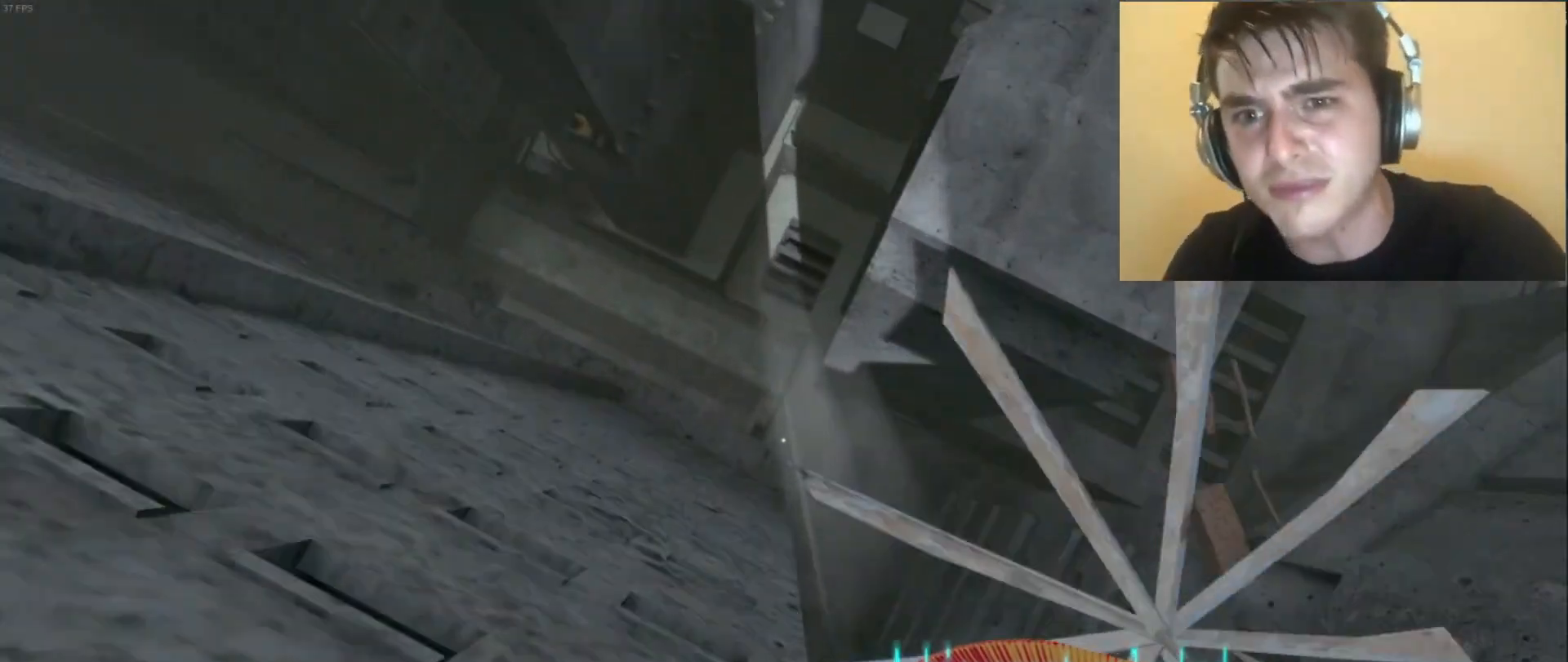
{"keys": ["a", "shift", "w"], "mouse": ["left"], "events": []}
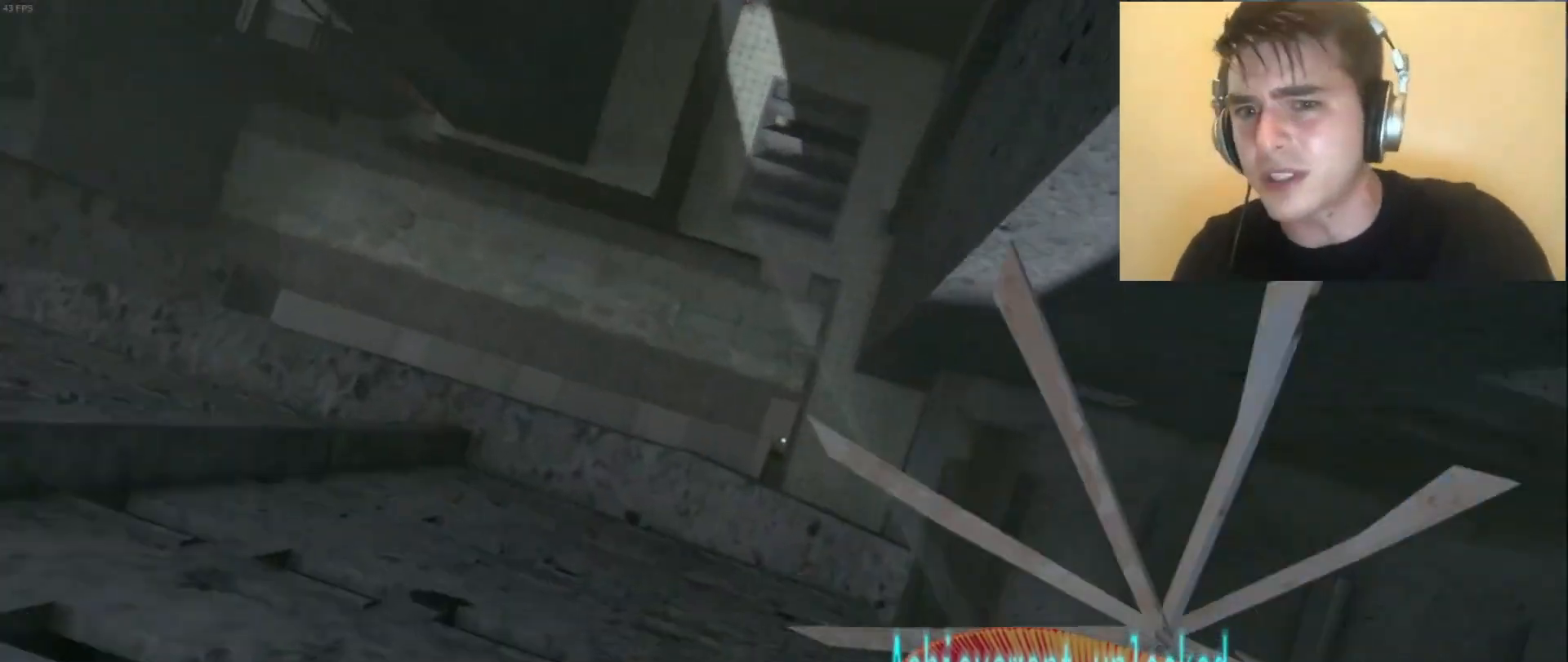
{"keys": ["a", "shift", "w"], "mouse": ["left"], "events": []}
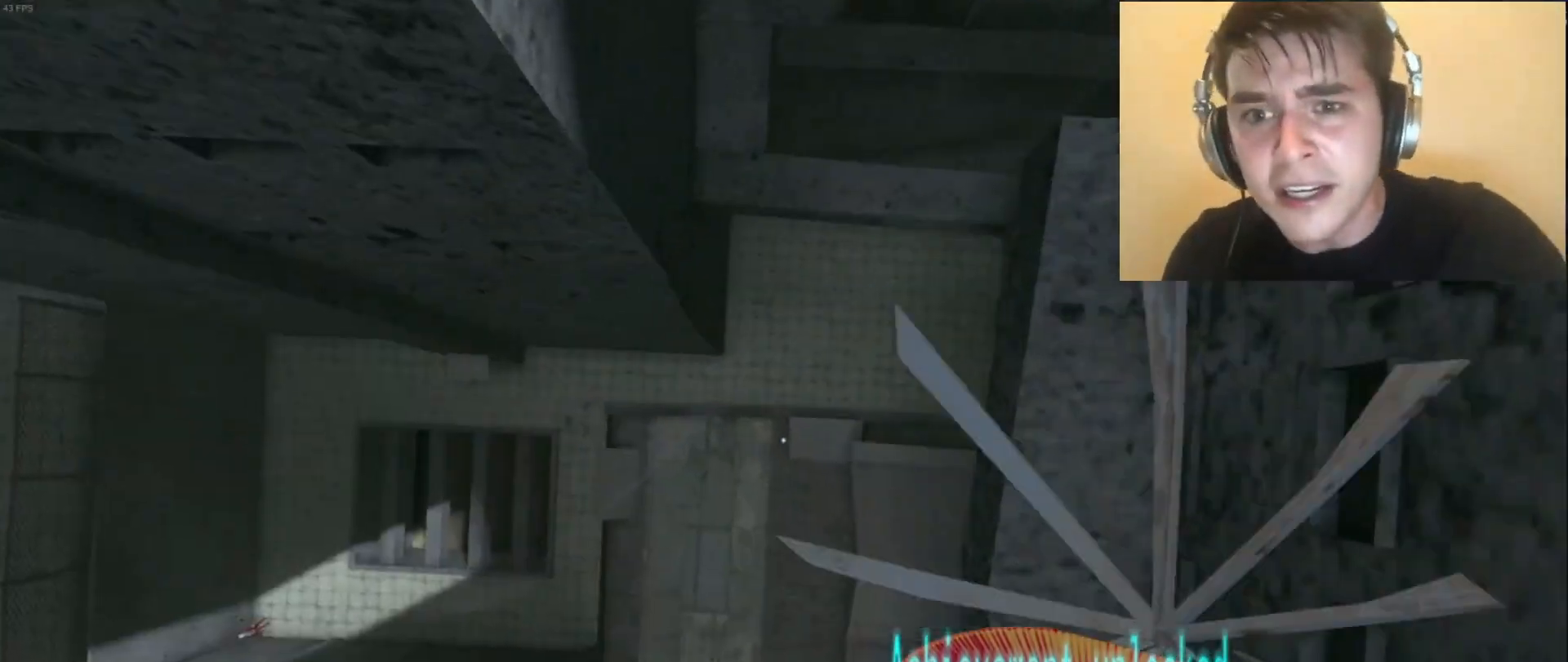
{"keys": [], "mouse": [], "events": [[167, "shift", "up"], [233, "a", "up"], [333, "mouse_left", "up"], [467, "w", "up"]]}
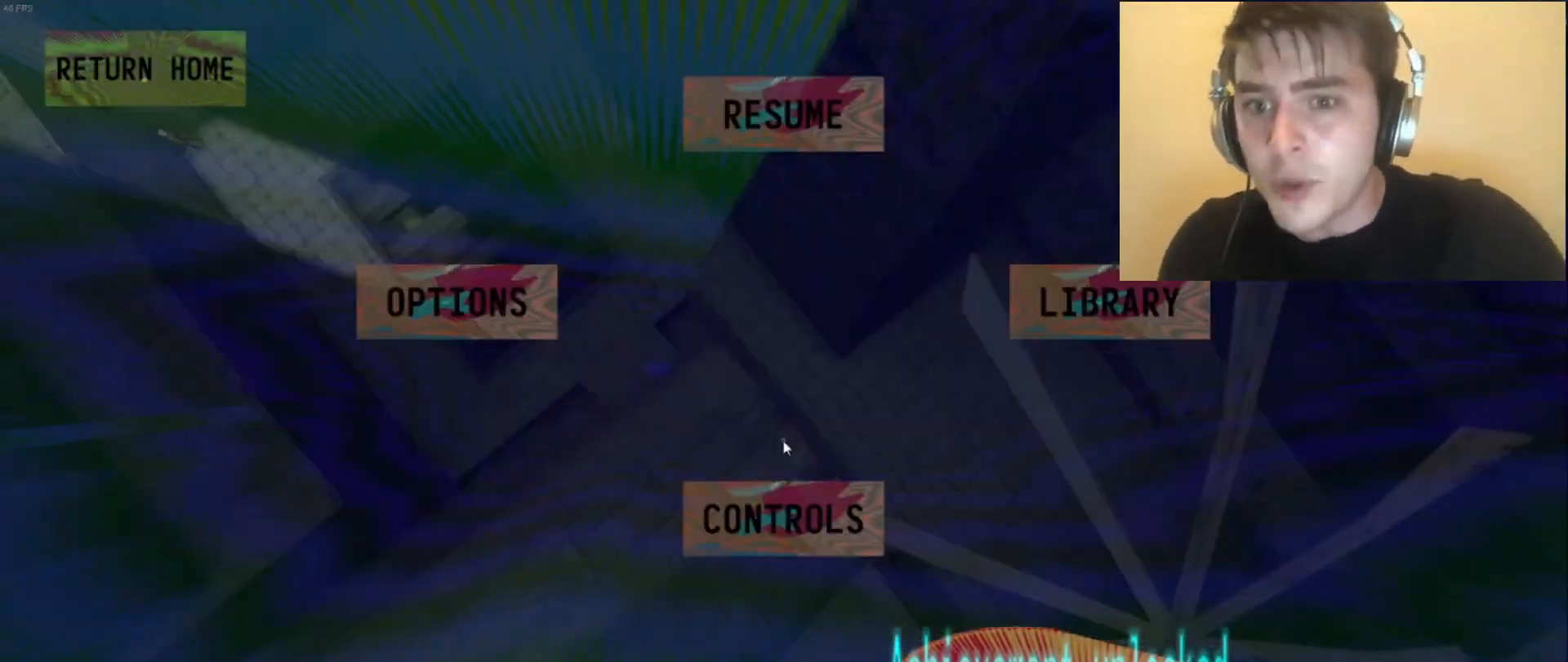
{"keys": [], "mouse": [], "events": [[433, "mouse_left", "down"], [500, "mouse_left", "up"]]}
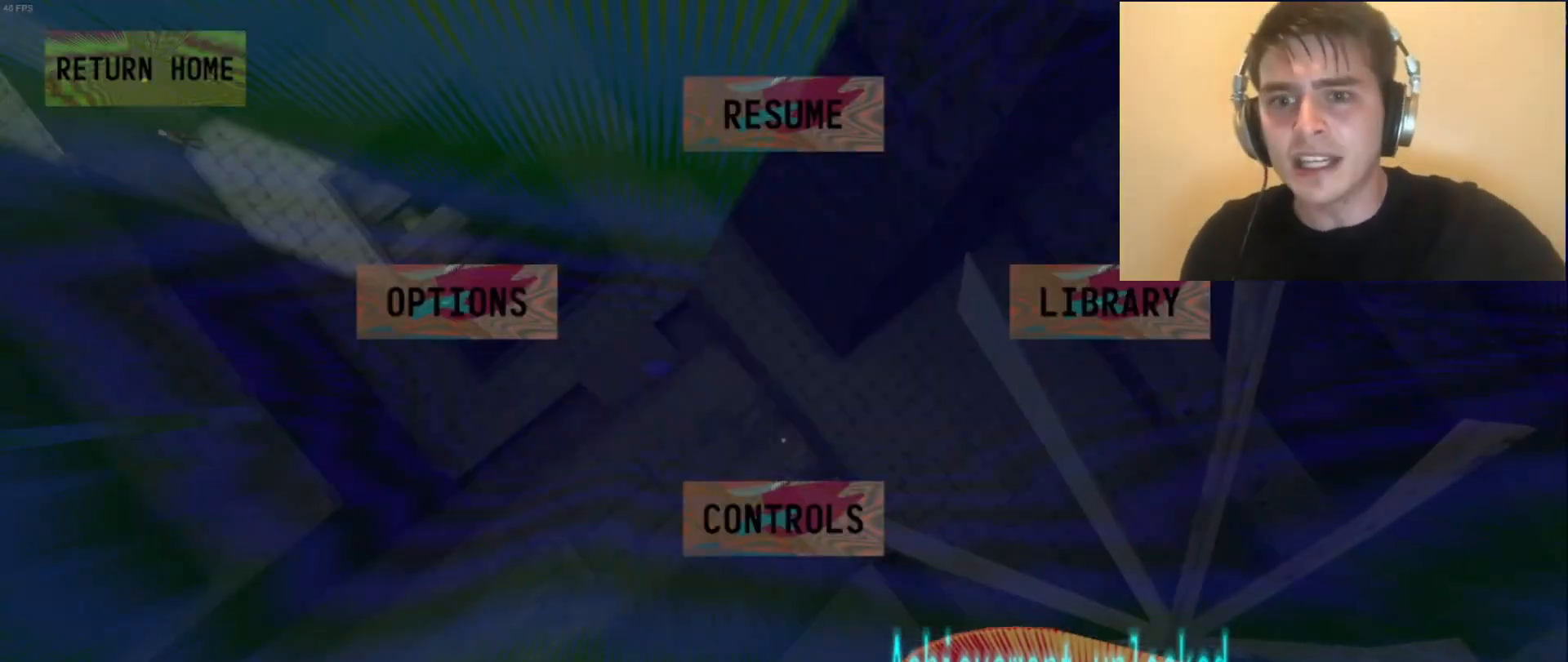
{"keys": [], "mouse": [], "events": []}
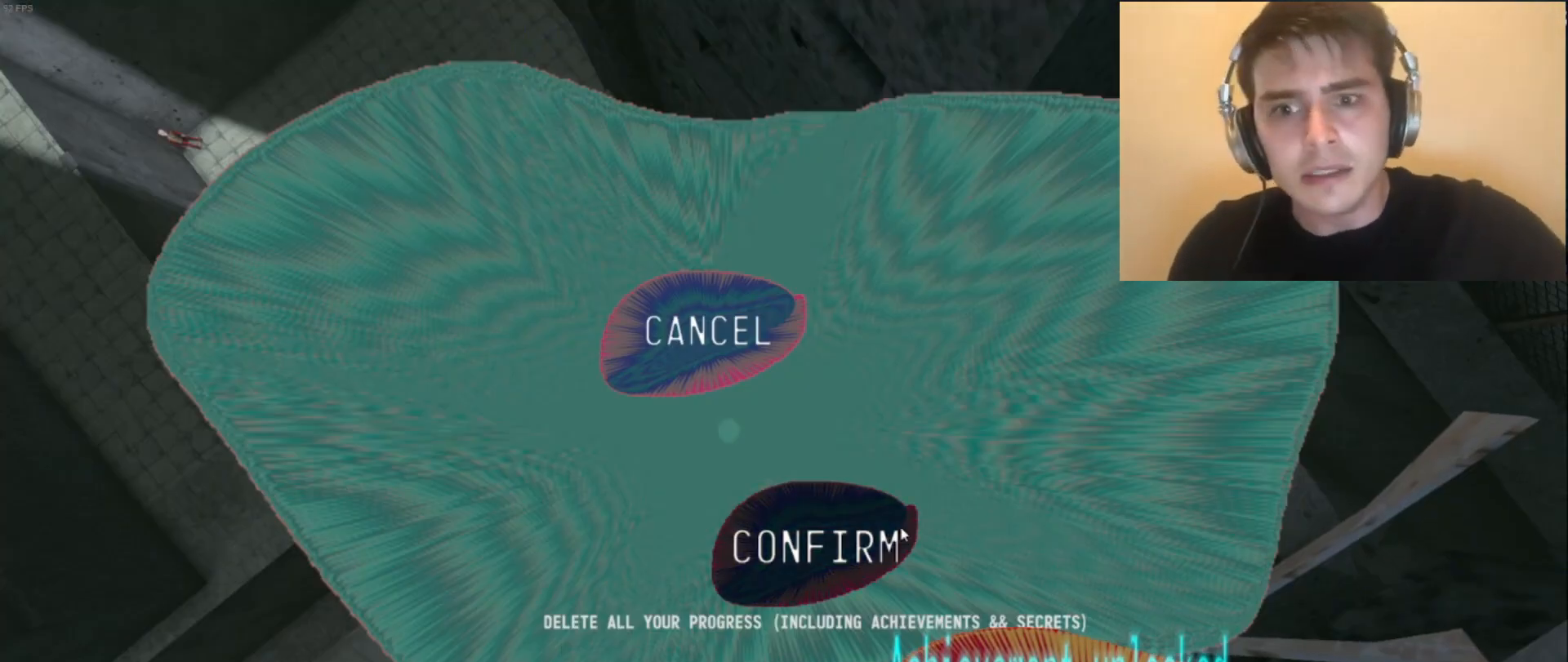
{"keys": [], "mouse": [], "events": [[133, "mouse_left", "down"], [233, "mouse_left", "up"]]}
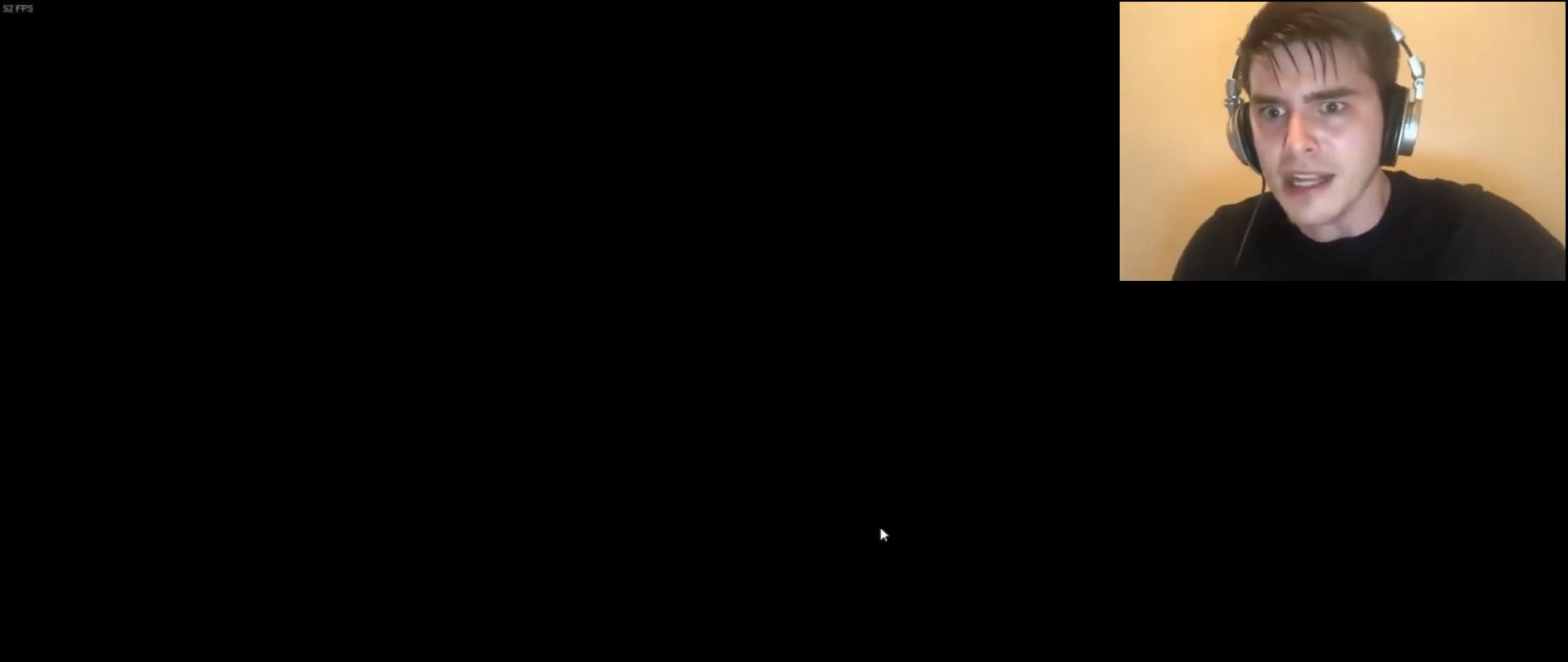
{"keys": [], "mouse": [], "events": []}
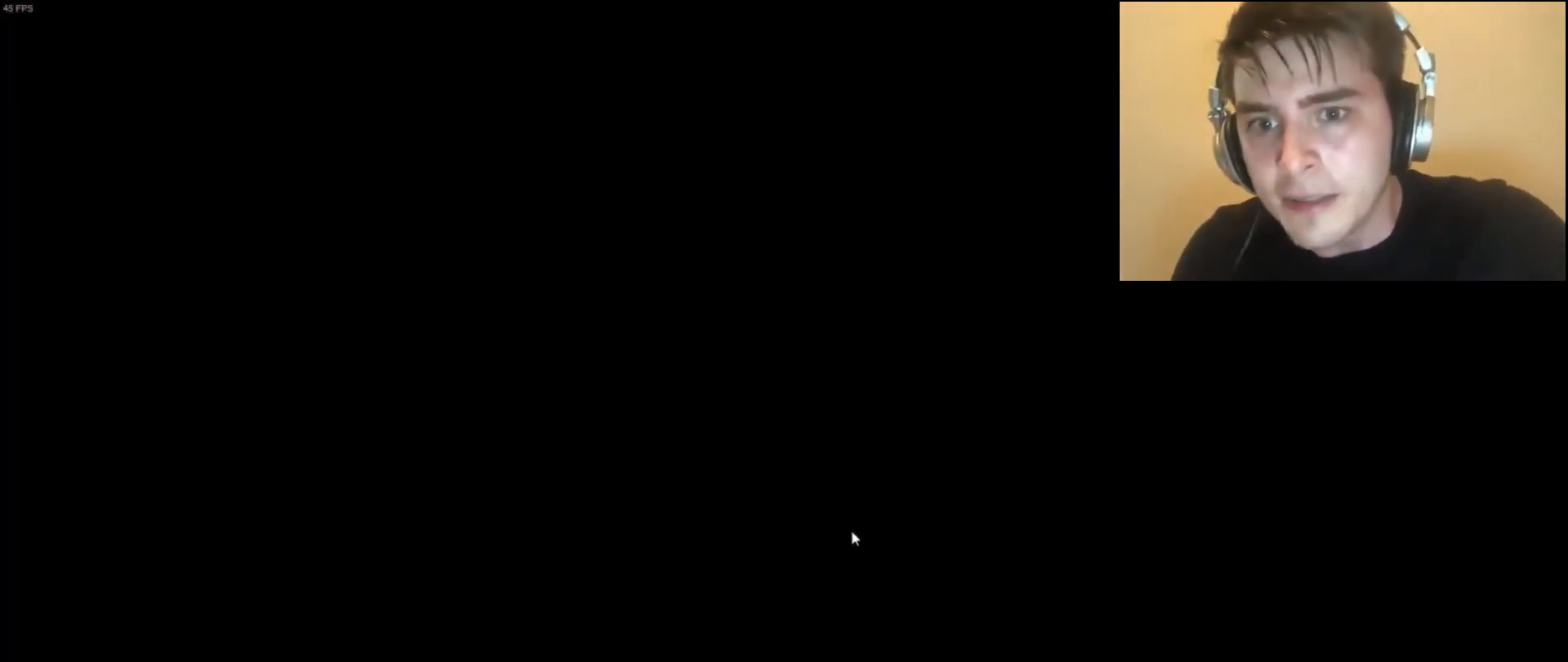
{"keys": [], "mouse": [], "events": []}
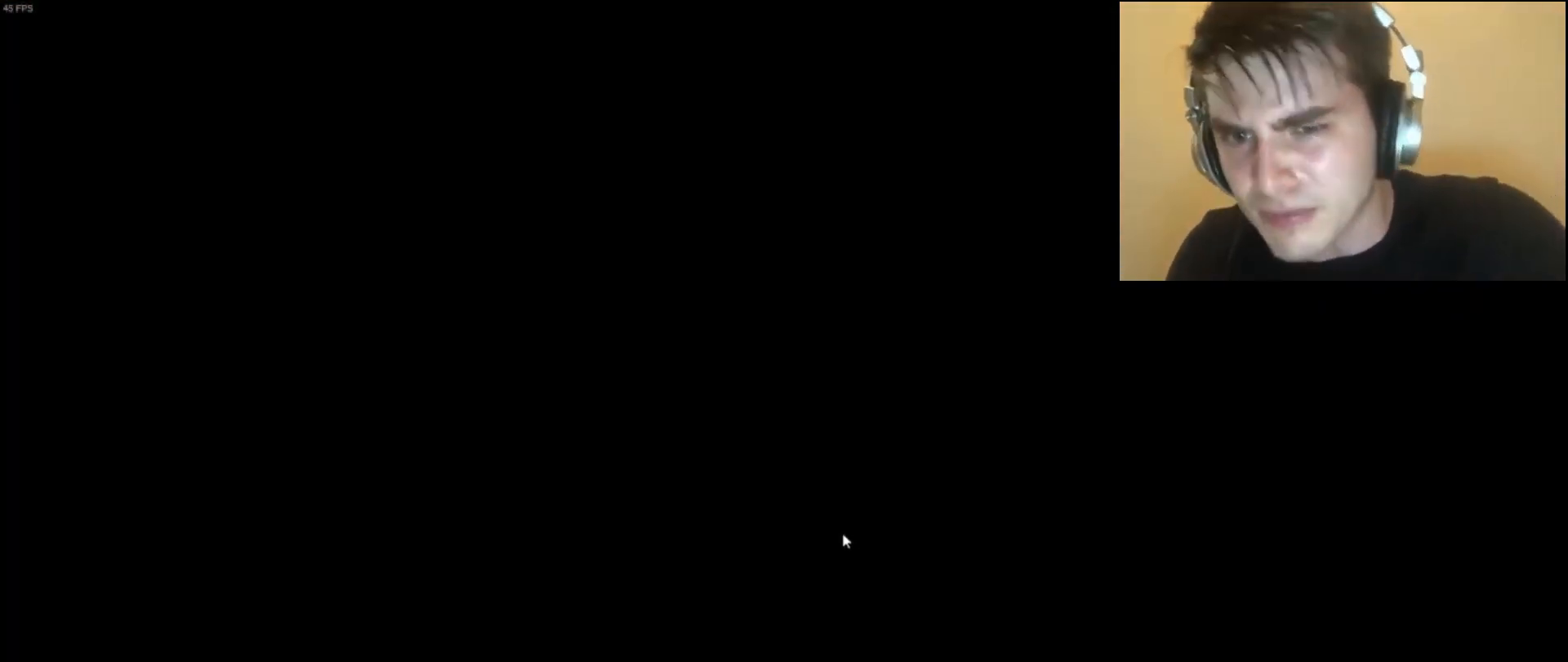
{"keys": [], "mouse": [], "events": []}
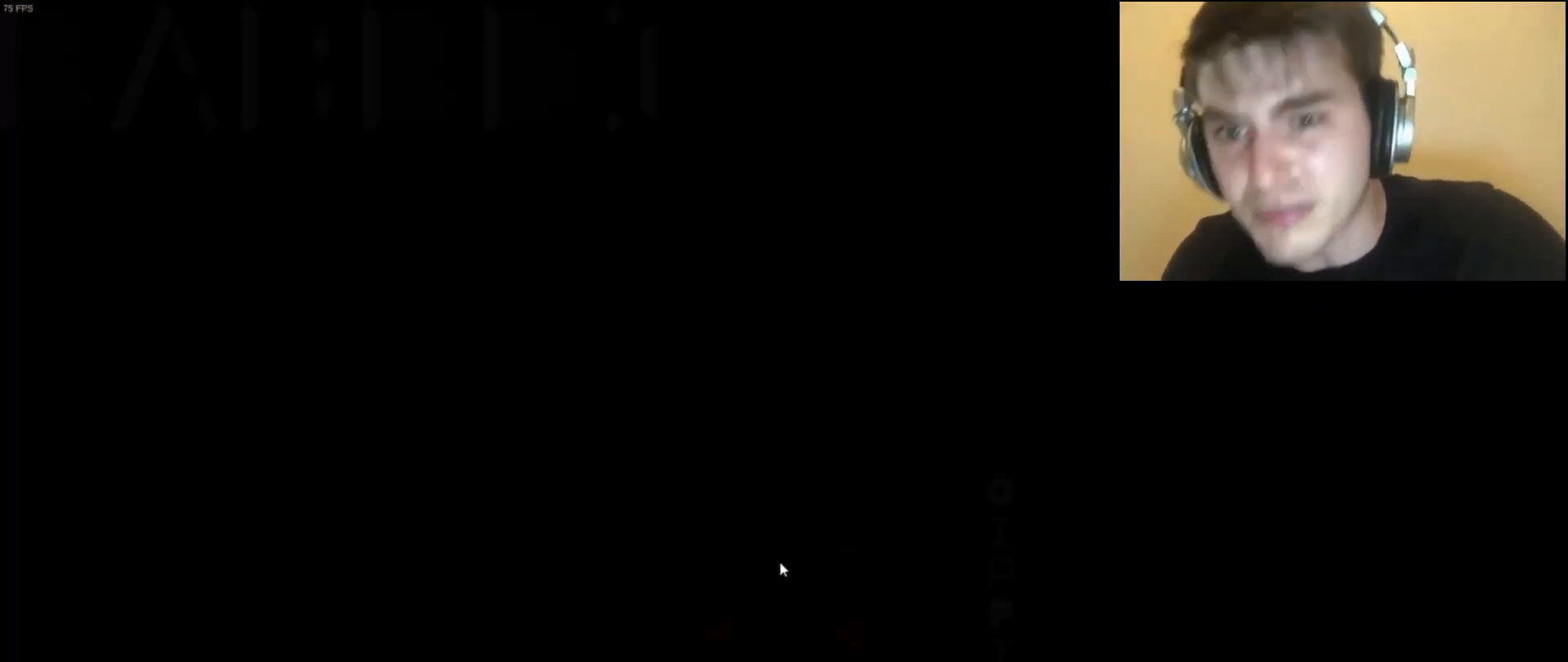
{"keys": ["d", "shift", "w"], "mouse": ["left"], "events": [[133, "mouse_left", "down"], [133, "shift", "down"], [133, "w", "down"], [400, "d", "down"]]}
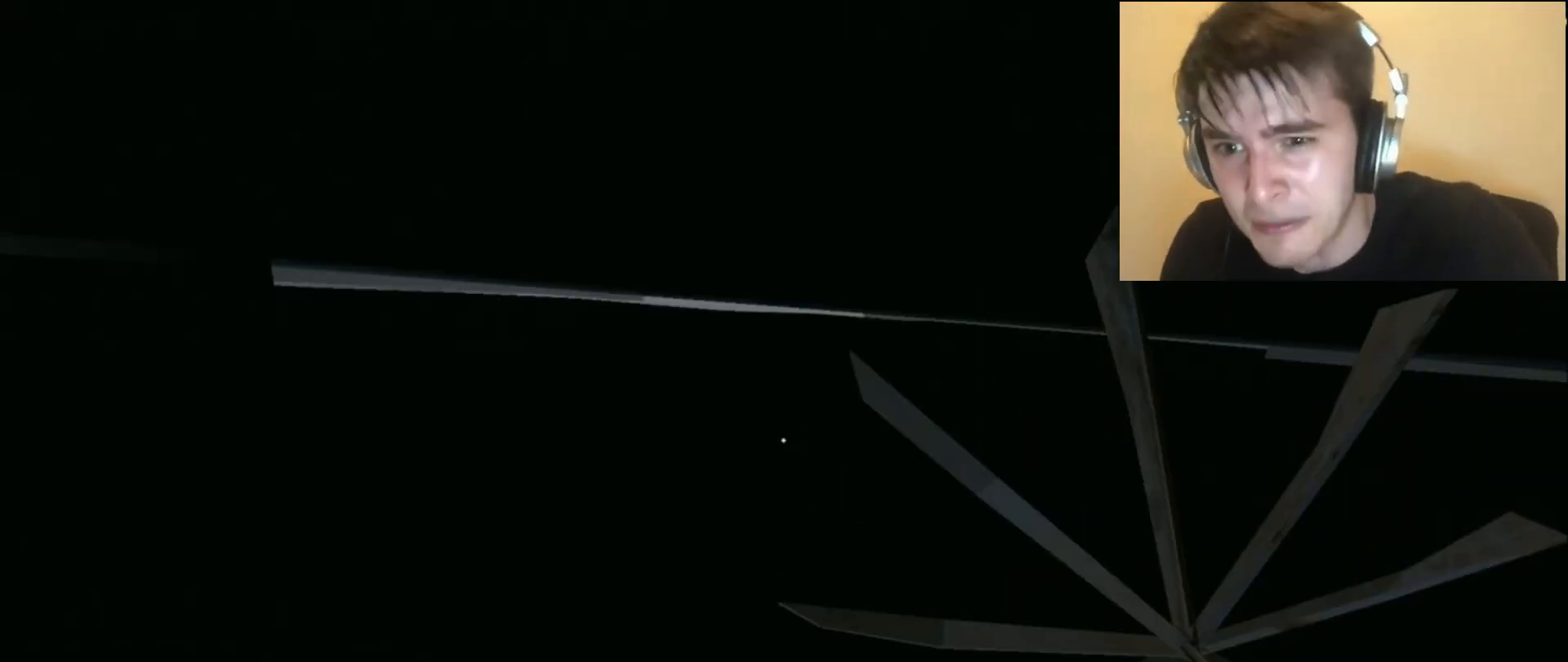
{"keys": ["d", "shift", "w"], "mouse": ["left"], "events": []}
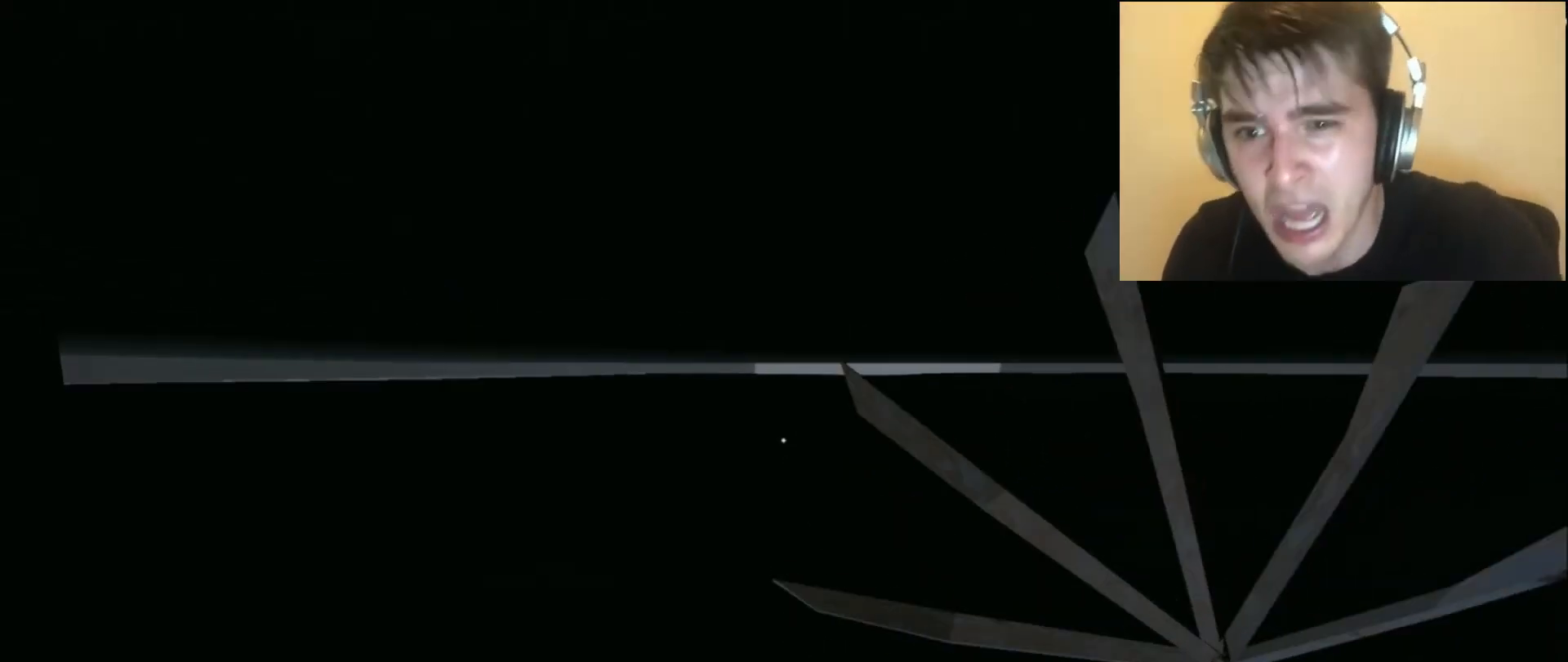
{"keys": ["d", "shift", "w"], "mouse": ["left"], "events": []}
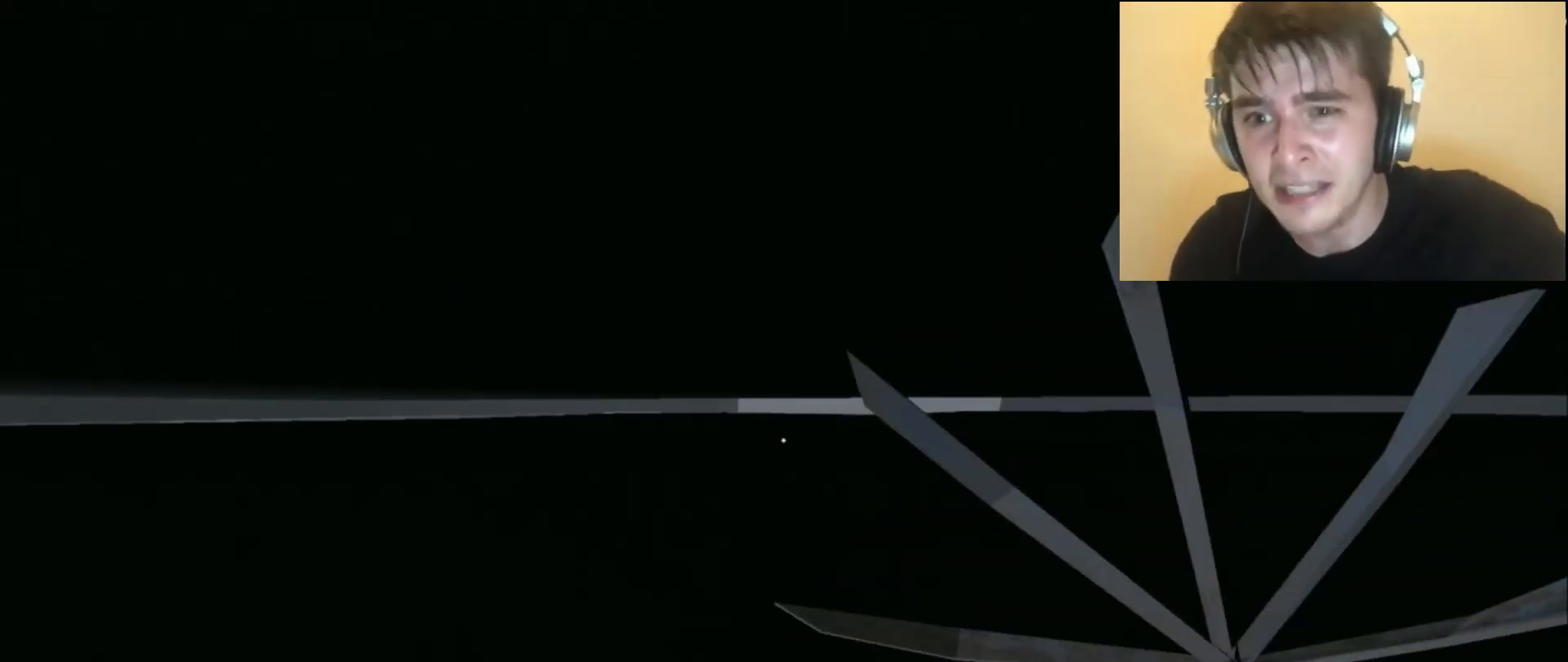
{"keys": ["d", "shift", "w"], "mouse": ["left"], "events": []}
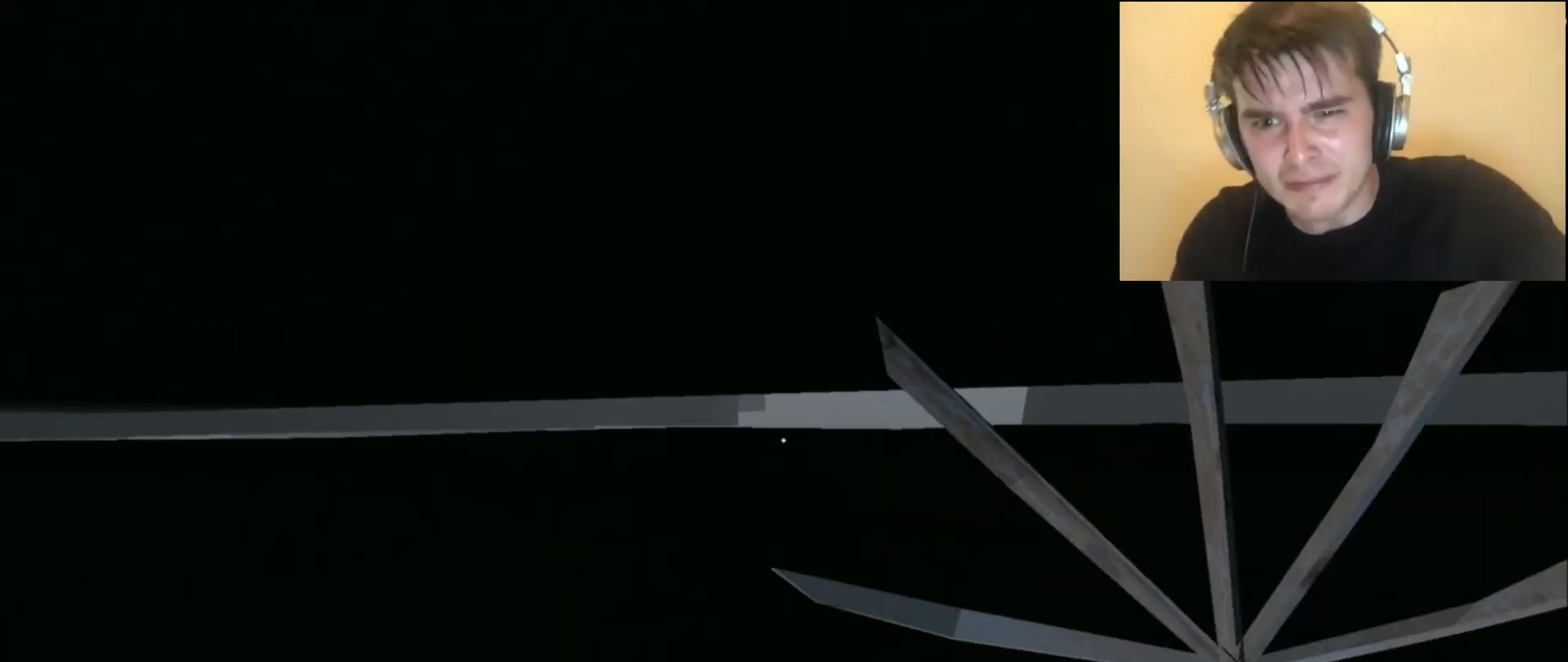
{"keys": ["d", "shift", "w"], "mouse": ["left"], "events": []}
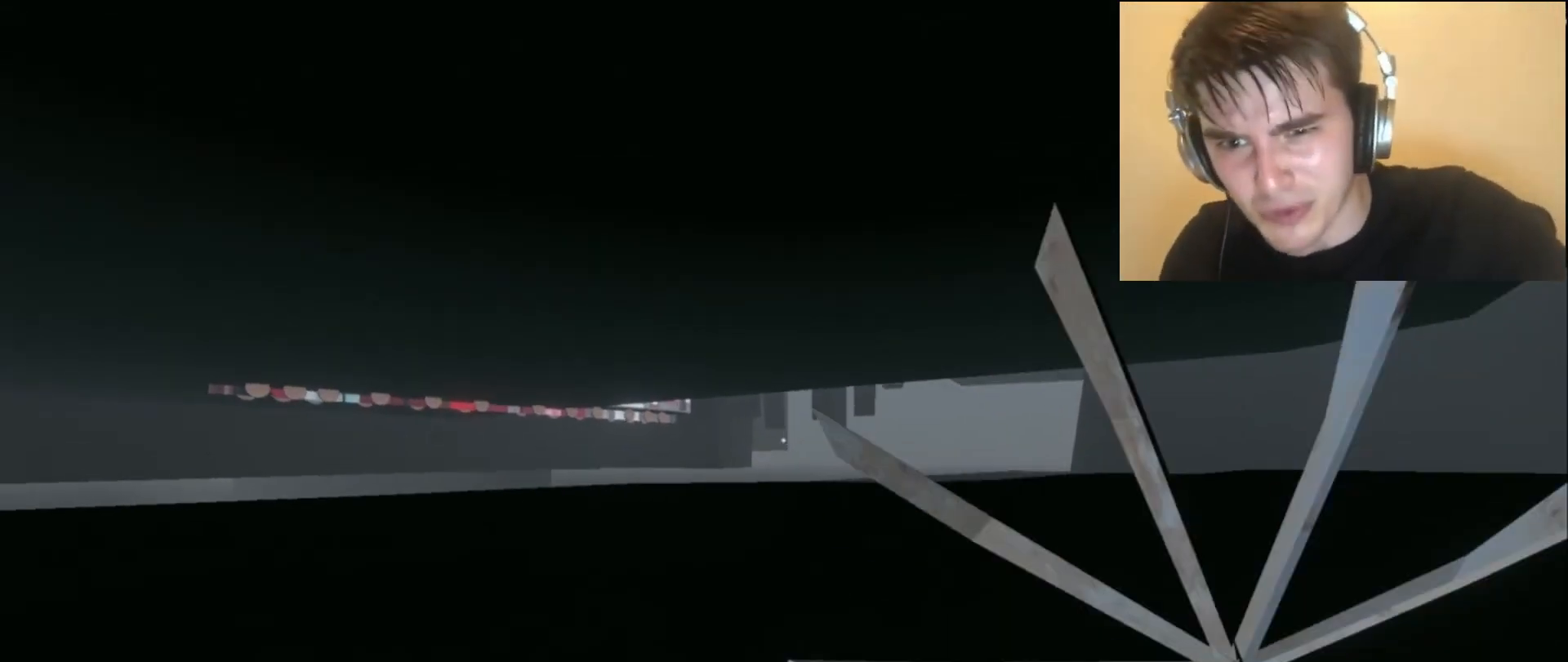
{"keys": ["d", "shift", "w"], "mouse": ["left"], "events": [[33, "d", "up"], [467, "d", "down"]]}
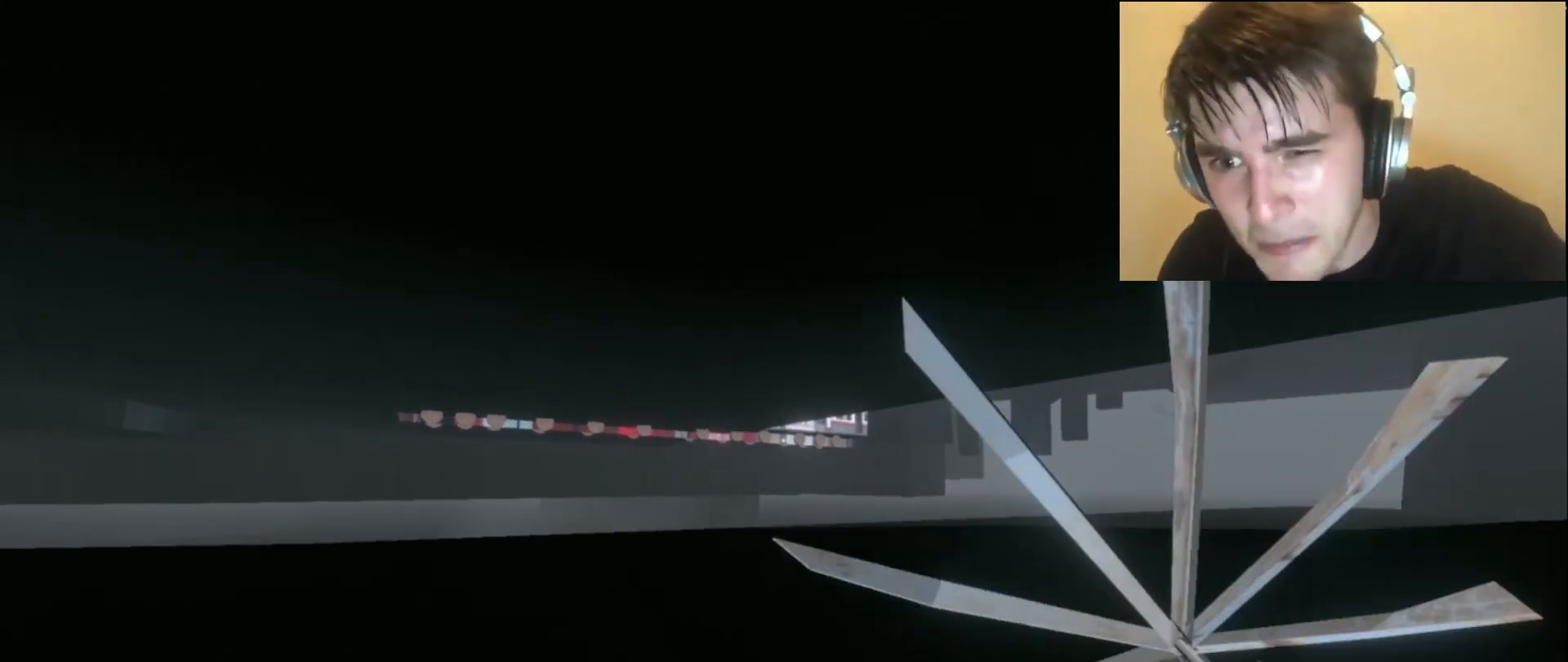
{"keys": ["d", "shift", "w"], "mouse": ["left"], "events": []}
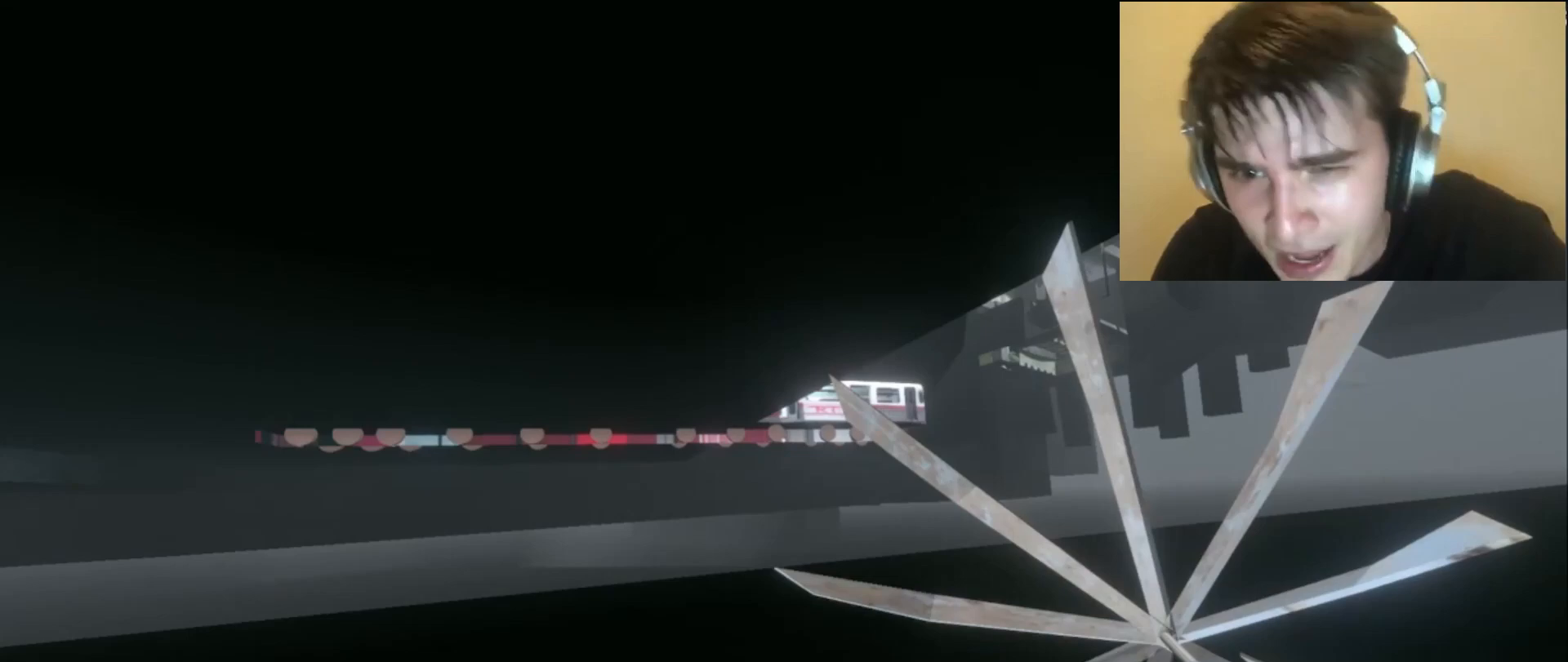
{"keys": ["shift", "space", "w"], "mouse": ["left"], "events": [[300, "d", "up"], [300, "space", "down"]]}
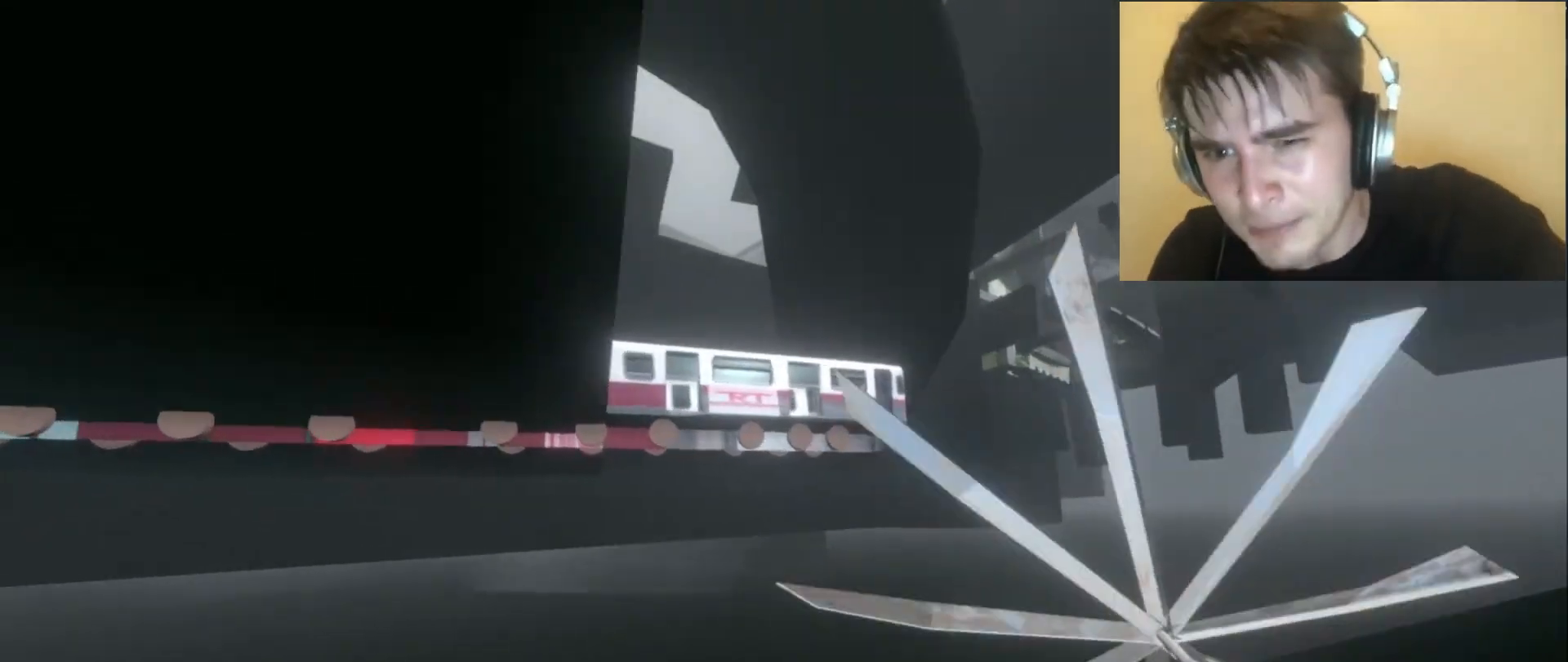
{"keys": ["shift", "space", "w"], "mouse": ["left"], "events": [[100, "space", "up"], [267, "space", "down"]]}